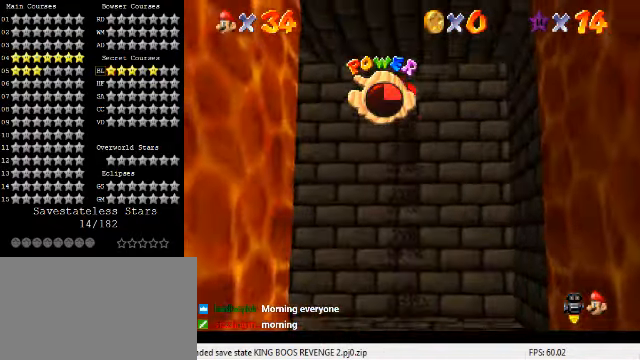
Gameplay with keyboard; each line is a JSON object with the keys held at the frame after it. "events" lists presses ("down") and releases ("up") of "a", "c", "ctrl", "d", "down", "left", "return", "right", "s", "shift", "up", "w", "x" and "y" between this image and that frame as [ms after this image, input, new state], when the widget could be followed in between. No other keys are recorded. Mouse input is not recorded.
{"keys": ["up"], "events": []}
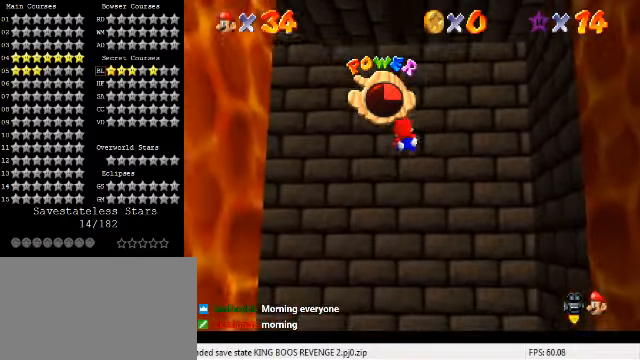
{"keys": ["up"], "events": []}
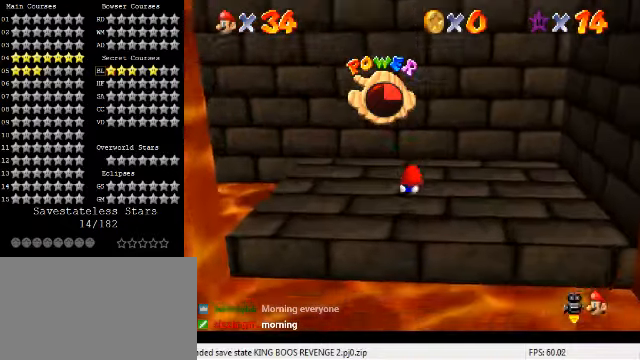
{"keys": [], "events": [[200, "up", "up"], [334, "up", "down"], [367, "c", "down"], [400, "up", "up"], [467, "c", "up"]]}
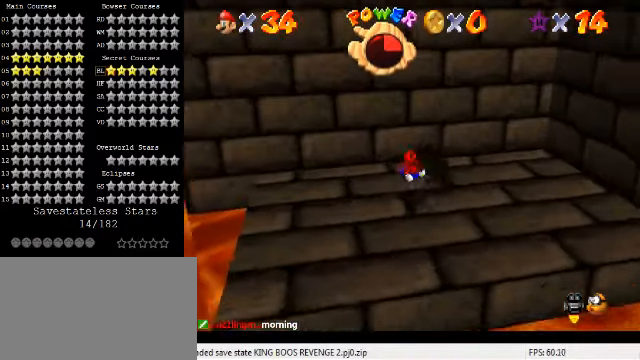
{"keys": ["d"], "events": [[267, "d", "down"], [334, "d", "up"], [434, "d", "down"]]}
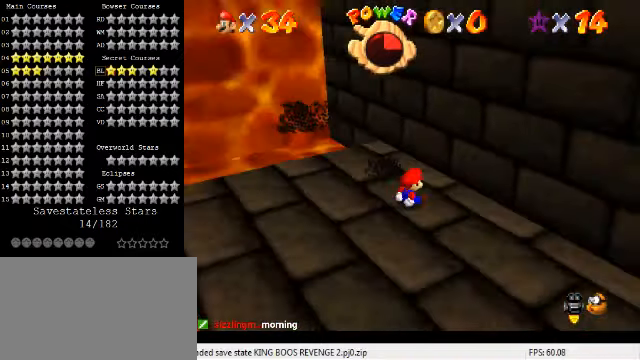
{"keys": ["right"], "events": [[34, "d", "up"], [34, "up", "down"], [67, "up", "up"], [100, "d", "down"], [167, "up", "down"], [200, "d", "up"], [300, "up", "up"], [367, "d", "down"], [400, "up", "down"], [434, "right", "down"], [467, "d", "up"], [467, "up", "up"]]}
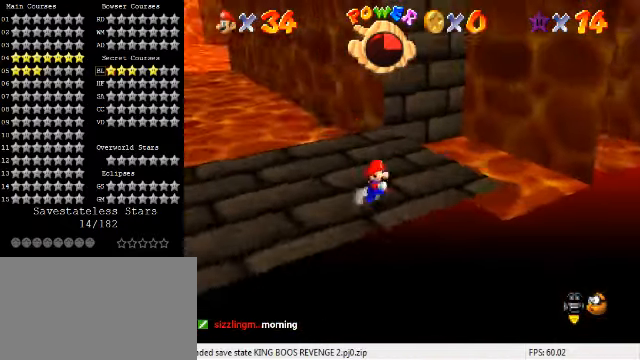
{"keys": ["right", "up"], "events": [[100, "right", "up"], [300, "right", "down"], [334, "up", "down"]]}
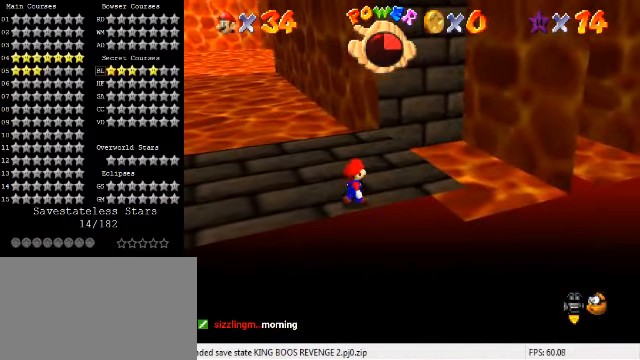
{"keys": ["shift"], "events": [[34, "right", "up"], [334, "up", "up"], [434, "shift", "down"]]}
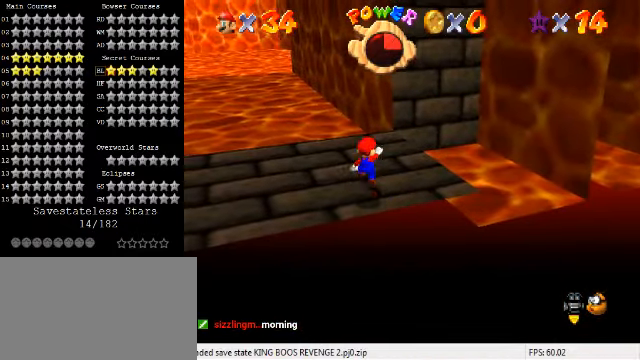
{"keys": ["d"], "events": [[34, "right", "down"], [67, "down", "down"], [67, "shift", "up"], [167, "a", "down"], [300, "a", "up"], [334, "down", "up"], [334, "right", "up"], [467, "d", "down"]]}
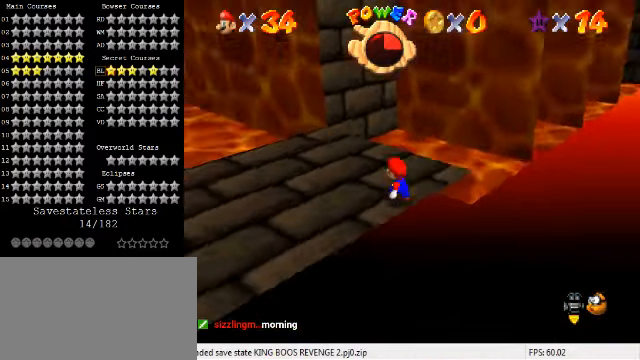
{"keys": ["ctrl", "right"], "events": [[67, "d", "up"], [234, "shift", "down"], [367, "shift", "up"], [400, "right", "down"], [434, "ctrl", "down"]]}
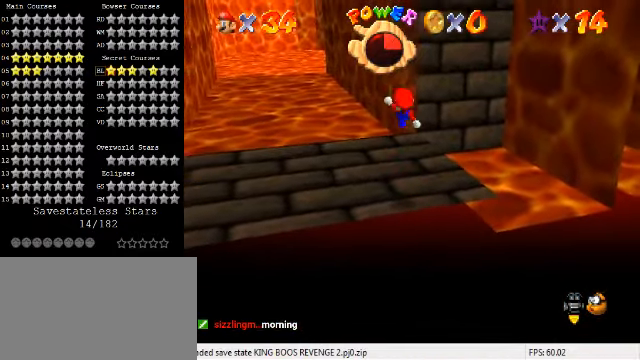
{"keys": ["up"], "events": [[34, "ctrl", "up"], [167, "right", "up"], [234, "up", "down"], [300, "right", "down"], [400, "right", "up"]]}
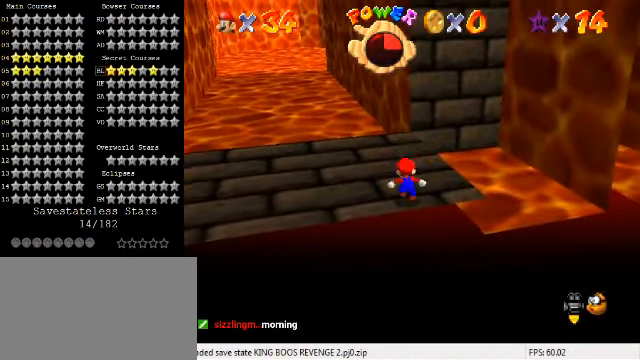
{"keys": ["up"], "events": [[34, "shift", "down"], [234, "shift", "up"], [334, "a", "down"], [367, "right", "down"], [400, "a", "up"], [434, "right", "up"]]}
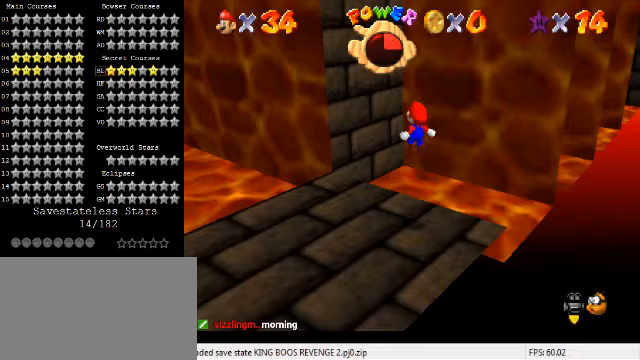
{"keys": ["shift", "up"], "events": [[33, "left", "down"], [267, "left", "up"], [300, "right", "down"], [333, "shift", "down"], [500, "right", "up"]]}
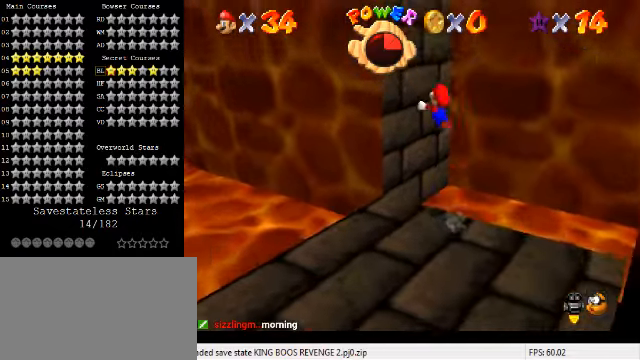
{"keys": ["down", "right", "shift"], "events": [[233, "left", "down"], [300, "shift", "up"], [333, "right", "down"], [333, "up", "up"], [367, "left", "up"], [400, "down", "down"], [400, "shift", "down"]]}
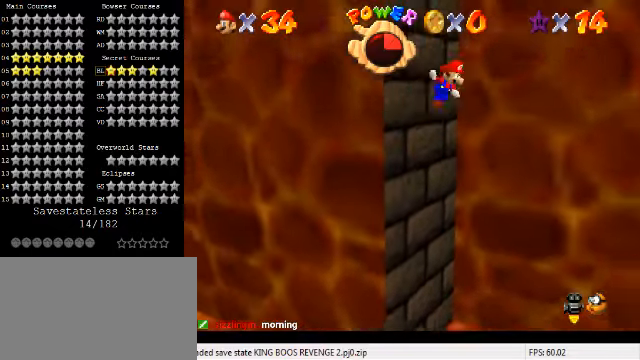
{"keys": ["down", "right", "shift"], "events": []}
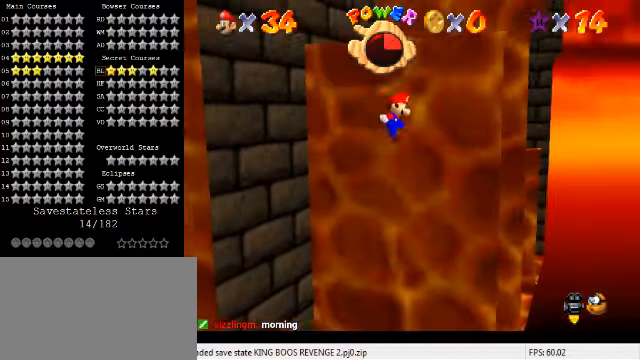
{"keys": ["left", "shift", "up"], "events": [[200, "shift", "up"], [267, "down", "up"], [267, "left", "down"], [267, "right", "up"], [300, "shift", "down"], [367, "up", "down"]]}
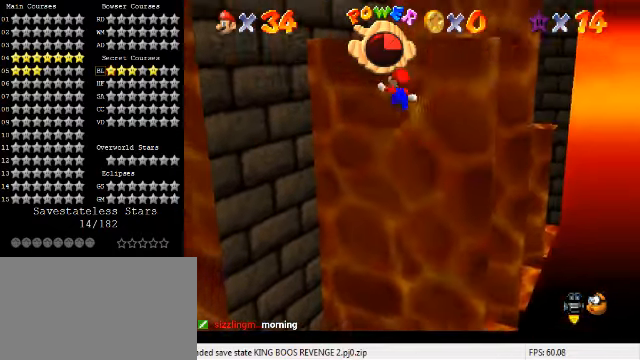
{"keys": ["left", "shift"], "events": [[500, "up", "up"]]}
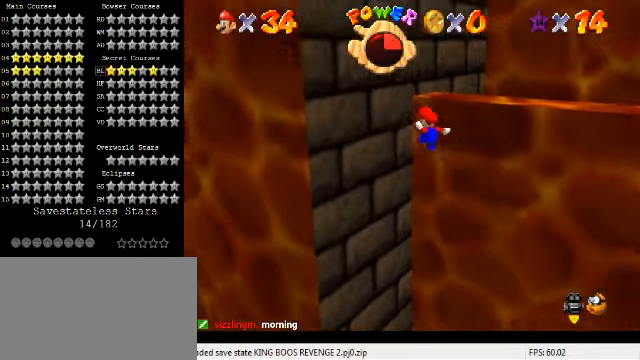
{"keys": ["down", "right", "shift"], "events": [[100, "right", "down"], [100, "shift", "up"], [133, "left", "up"], [200, "down", "down"], [233, "shift", "down"]]}
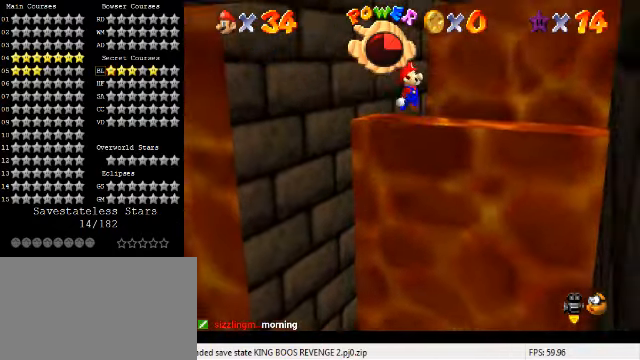
{"keys": ["down", "right"], "events": [[500, "shift", "up"]]}
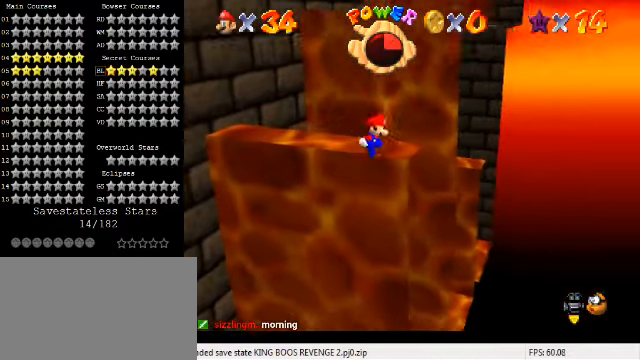
{"keys": ["shift", "up"], "events": [[33, "down", "up"], [67, "left", "down"], [67, "right", "up"], [100, "shift", "down"], [100, "up", "down"], [333, "w", "down"], [400, "left", "up"], [467, "w", "up"]]}
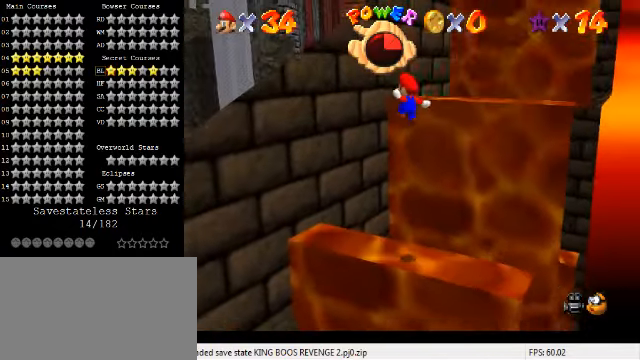
{"keys": ["down", "right"], "events": [[433, "left", "down"], [433, "right", "down"], [433, "up", "up"], [467, "left", "up"], [467, "shift", "up"], [500, "down", "down"]]}
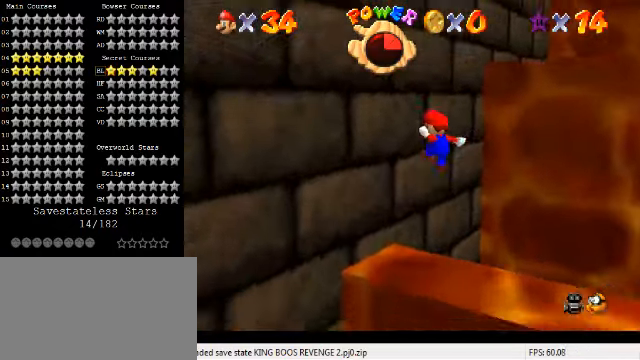
{"keys": ["down", "right", "shift"], "events": [[67, "shift", "down"]]}
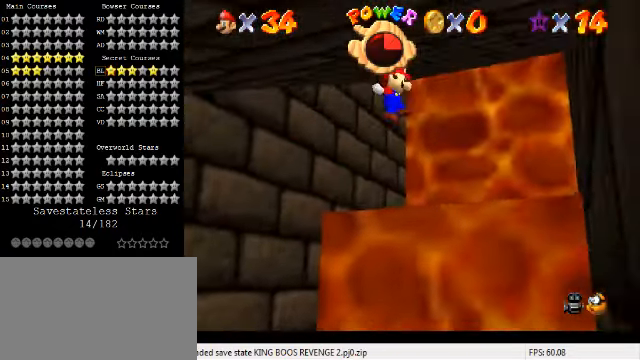
{"keys": ["left", "shift", "up"], "events": [[300, "down", "up"], [400, "shift", "up"], [433, "left", "down"], [466, "right", "up"], [466, "up", "down"], [500, "shift", "down"]]}
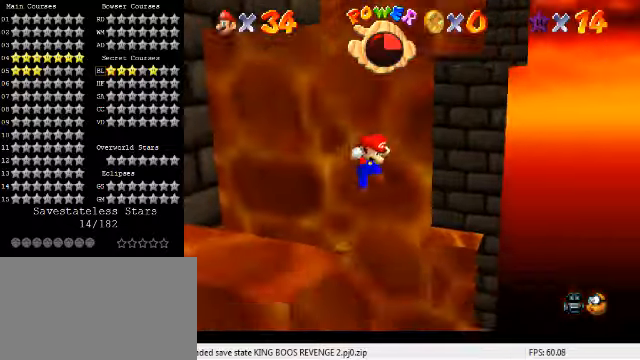
{"keys": ["left", "shift"], "events": [[333, "up", "up"]]}
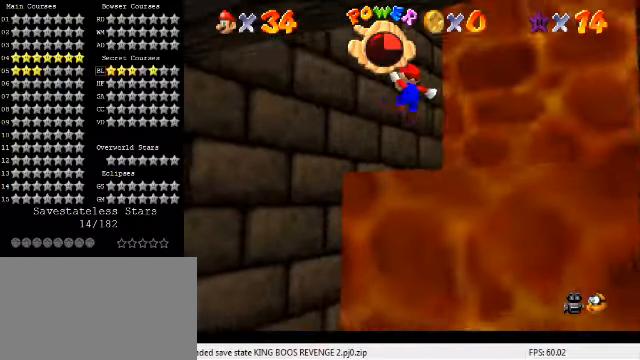
{"keys": ["right", "shift", "up"], "events": [[266, "up", "down"], [333, "left", "up"], [333, "right", "down"], [333, "shift", "up"], [400, "shift", "down"]]}
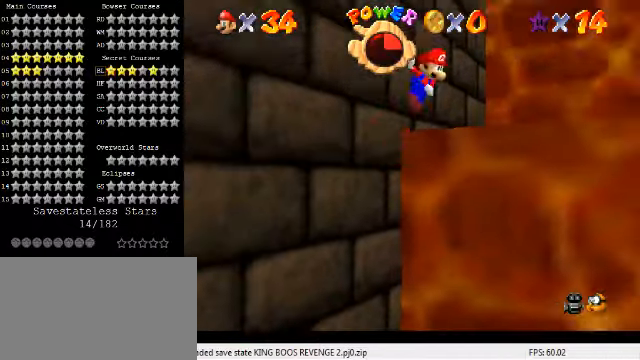
{"keys": ["right", "shift", "up"], "events": []}
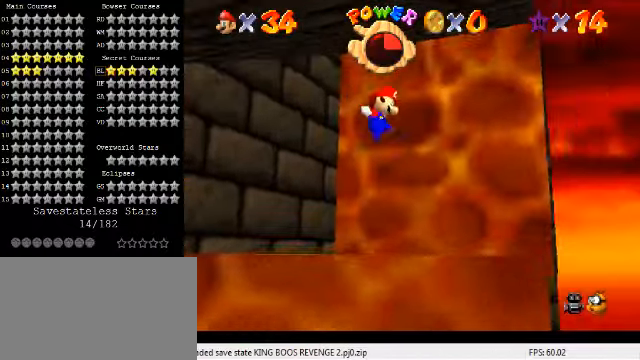
{"keys": ["left", "shift"], "events": [[166, "up", "up"], [200, "shift", "up"], [300, "shift", "down"], [366, "shift", "up"], [433, "left", "down"], [466, "shift", "down"], [500, "right", "up"]]}
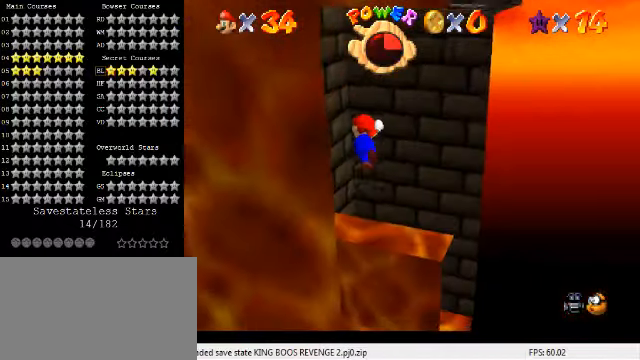
{"keys": ["left", "up"], "events": [[33, "shift", "up"], [133, "shift", "down"], [166, "shift", "up"], [266, "d", "down"], [266, "up", "down"], [333, "d", "up"], [433, "shift", "down"], [500, "shift", "up"]]}
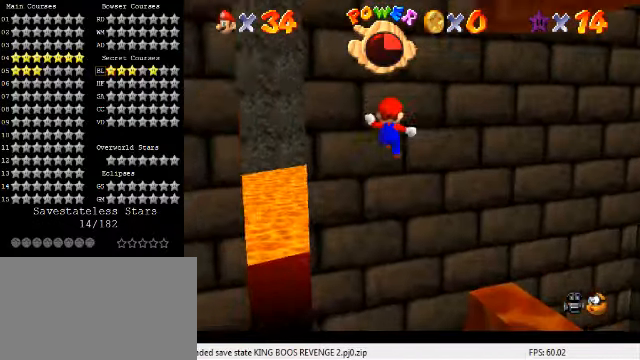
{"keys": ["down", "right", "shift"], "events": [[100, "shift", "down"], [166, "shift", "up"], [233, "up", "up"], [266, "shift", "down"], [300, "down", "down"], [300, "left", "up"], [300, "shift", "up"], [366, "shift", "down"], [466, "right", "down"]]}
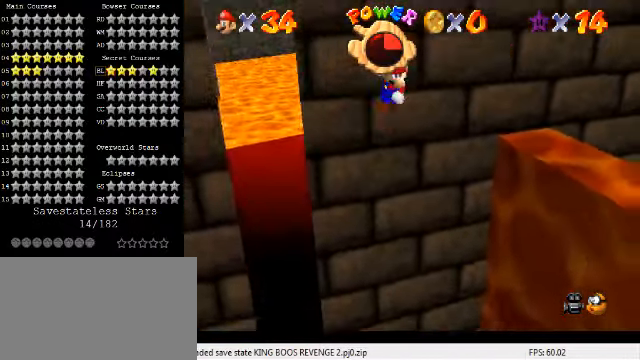
{"keys": ["right", "shift"], "events": [[33, "a", "down"], [166, "a", "up"], [200, "shift", "up"], [300, "shift", "down"], [366, "shift", "up"], [433, "down", "up"], [466, "shift", "down"]]}
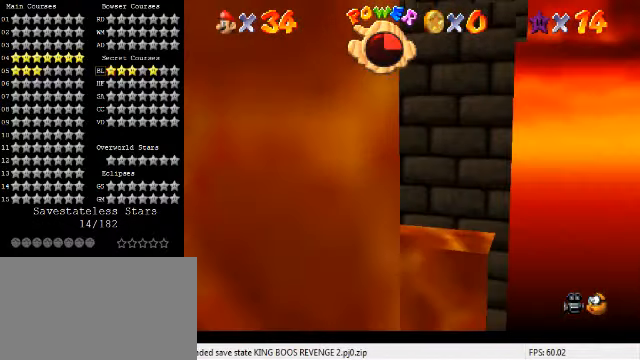
{"keys": ["left"], "events": [[33, "shift", "up"], [100, "shift", "down"], [166, "shift", "up"], [200, "left", "down"], [233, "right", "up"], [266, "shift", "down"], [466, "shift", "up"]]}
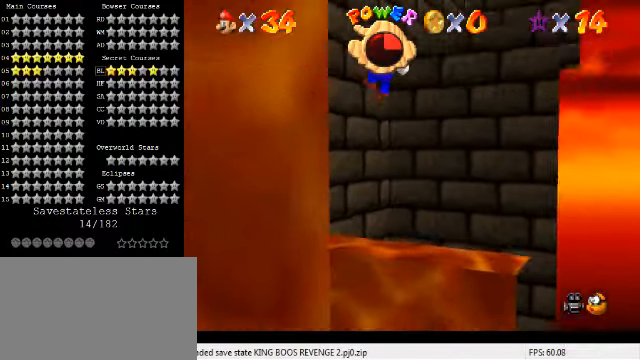
{"keys": ["left", "up"], "events": [[33, "d", "down"], [100, "up", "down"], [133, "d", "up"]]}